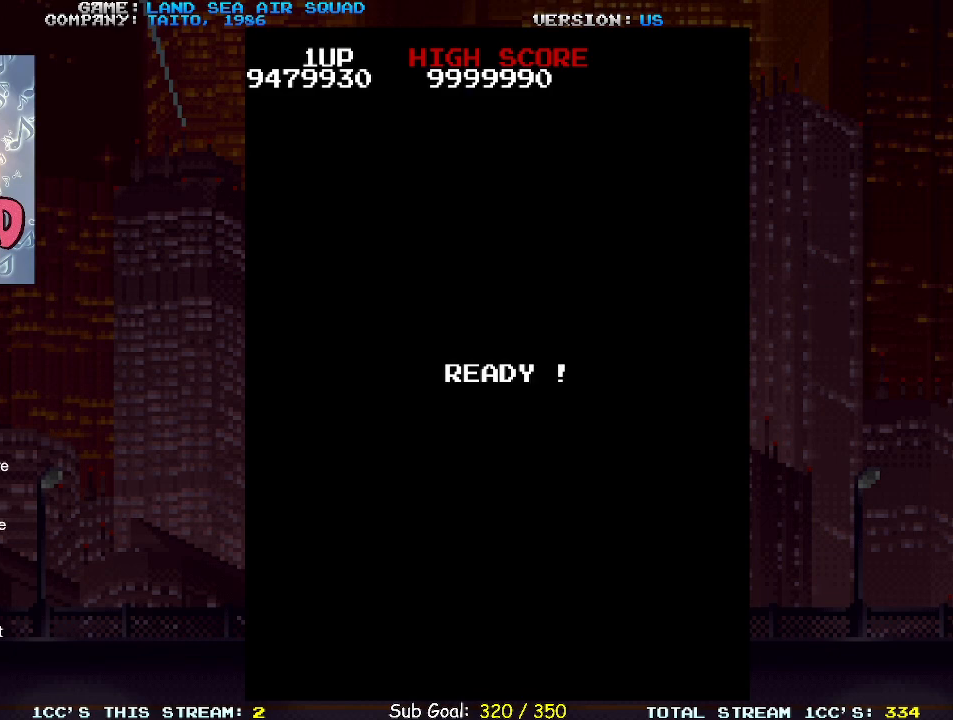
Gameplay with a controller (arcade stick); each line is a JSON object with the inputs held at the frame after it (dt_ms = milliseconds from this image to that frame). "events" lists button and stick changes between this image and that frame as [ms after this image, input, new state], when the widget could be followed in between. Not read: L3 R3.
{"dt_ms": 500, "buttons": [], "left_stick": "left", "events": []}
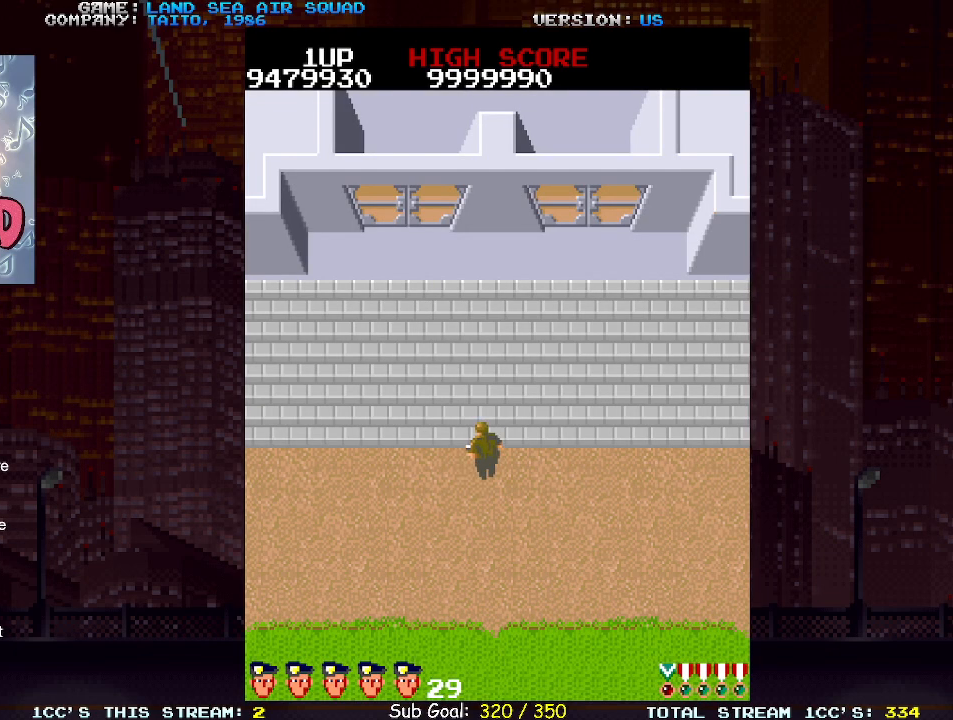
{"dt_ms": 500, "buttons": [], "left_stick": "up-left", "events": [[200, "left_stick", "up-left"]]}
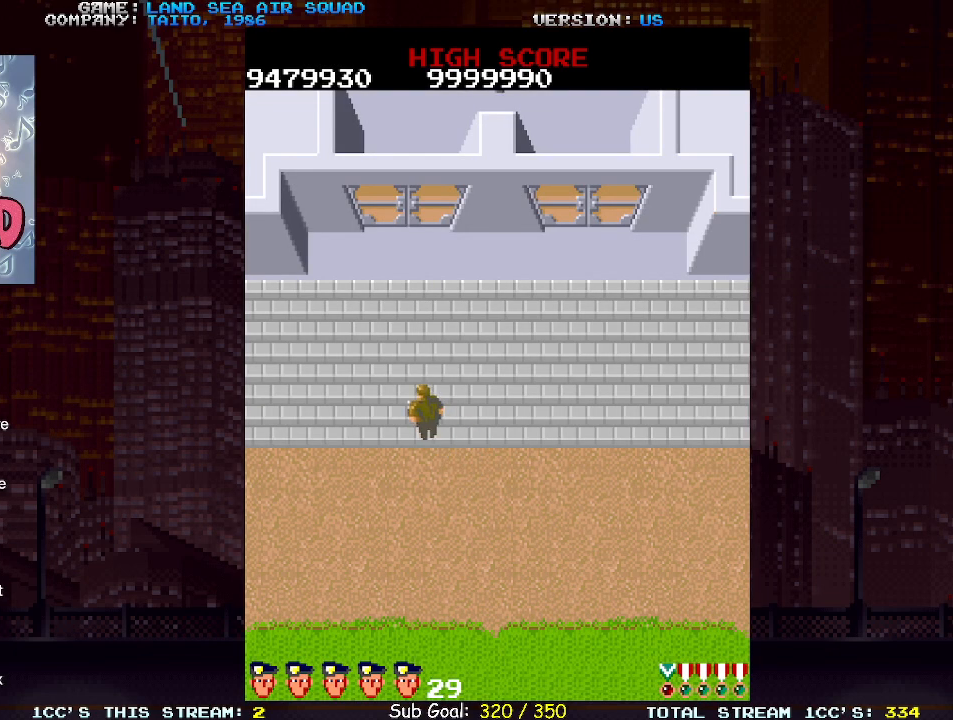
{"dt_ms": 500, "buttons": [], "left_stick": "right", "events": [[117, "left_stick", "up"], [217, "TRIANGLE", "down"], [267, "TRIANGLE", "up"], [300, "left_stick", "right"]]}
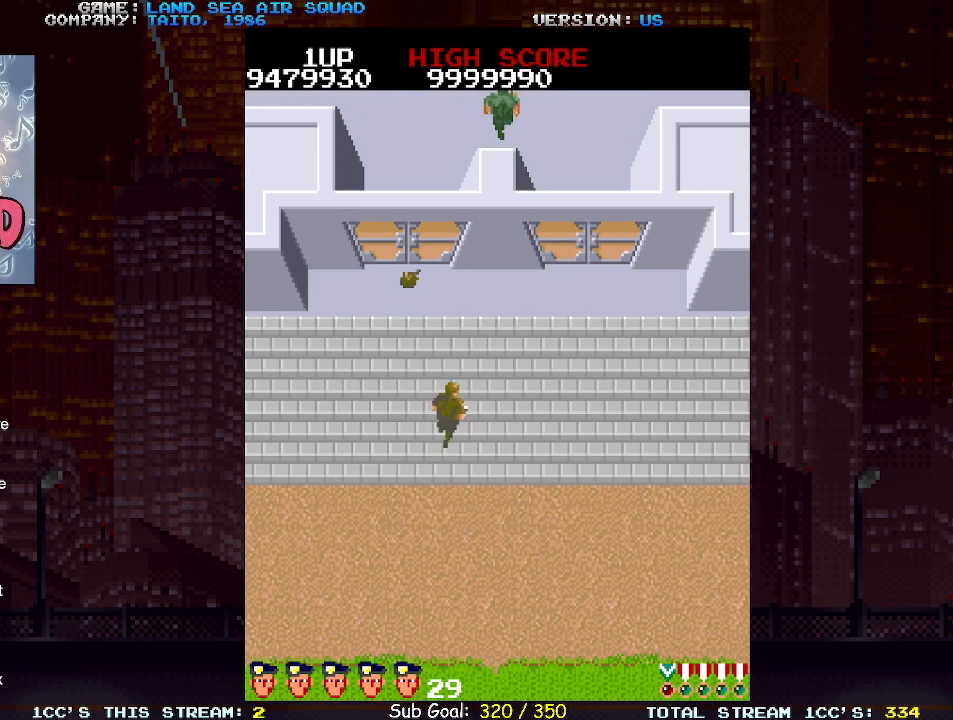
{"dt_ms": 500, "buttons": [], "left_stick": "right", "events": []}
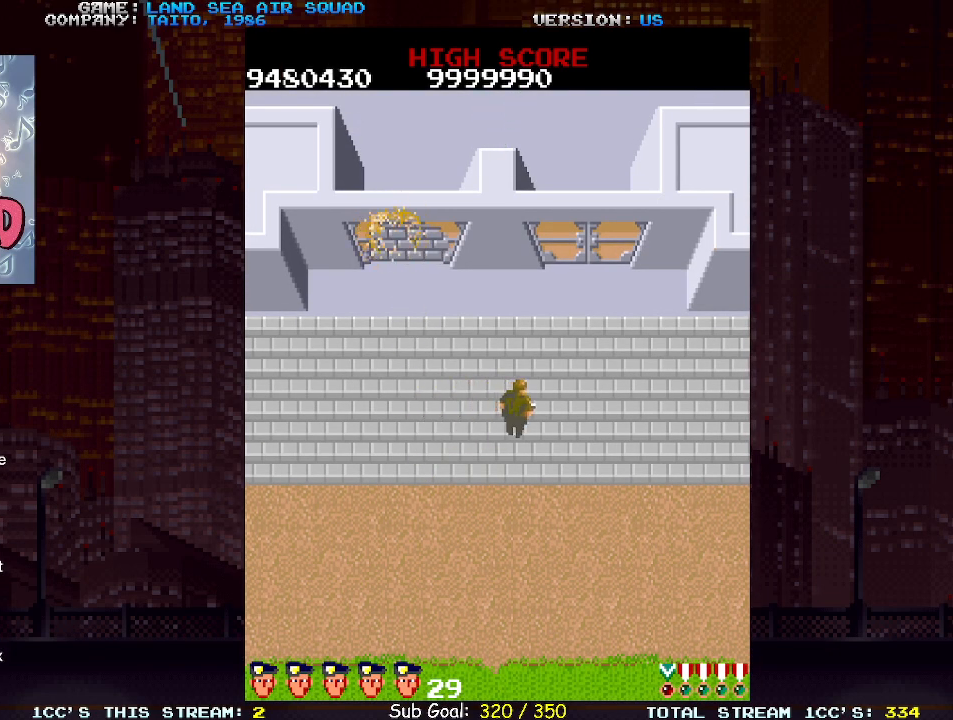
{"dt_ms": 500, "buttons": [], "left_stick": "up", "events": [[500, "left_stick", "up"]]}
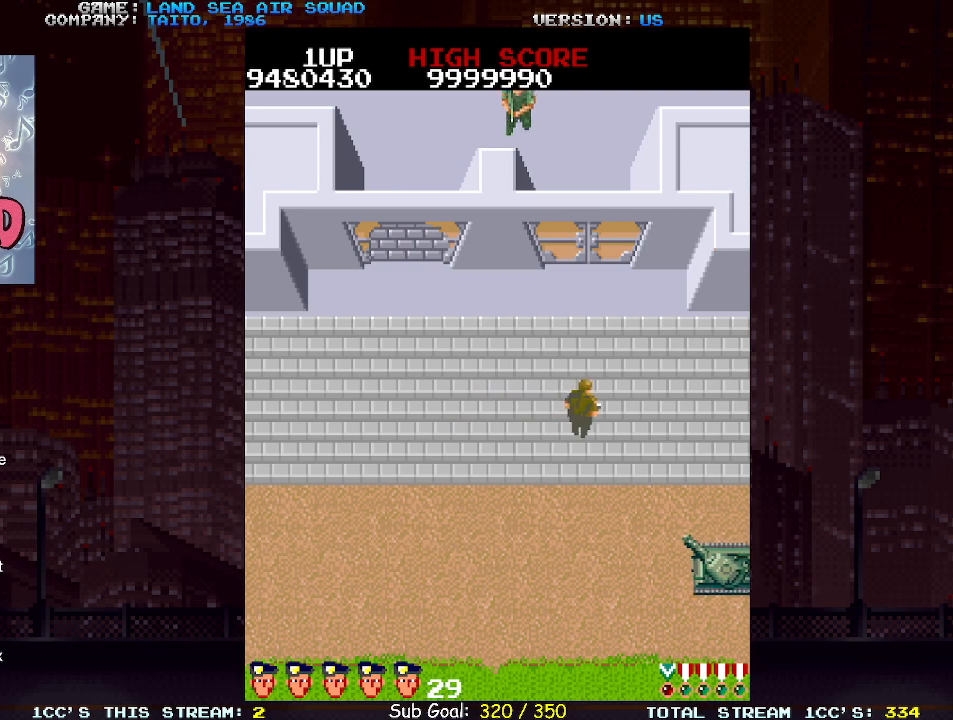
{"dt_ms": 500, "buttons": [], "left_stick": "center", "events": [[67, "TRIANGLE", "down"], [133, "TRIANGLE", "up"], [167, "left_stick", "center"], [217, "left_stick", "down"], [367, "left_stick", "center"], [383, "TRIANGLE", "down"], [467, "TRIANGLE", "up"]]}
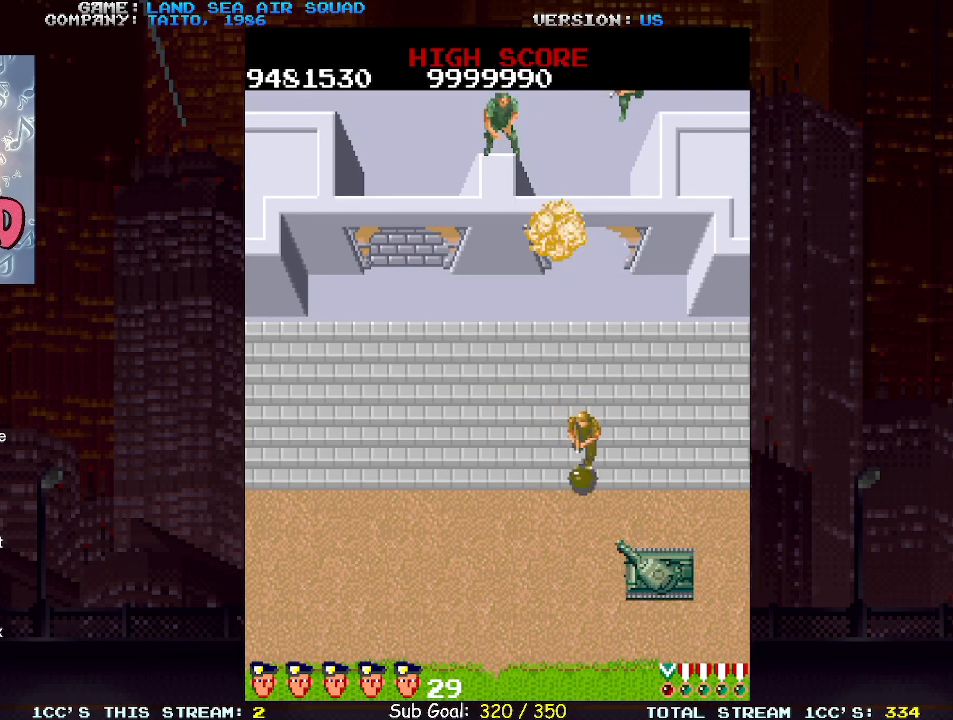
{"dt_ms": 500, "buttons": [], "left_stick": "up", "events": [[183, "left_stick", "up"]]}
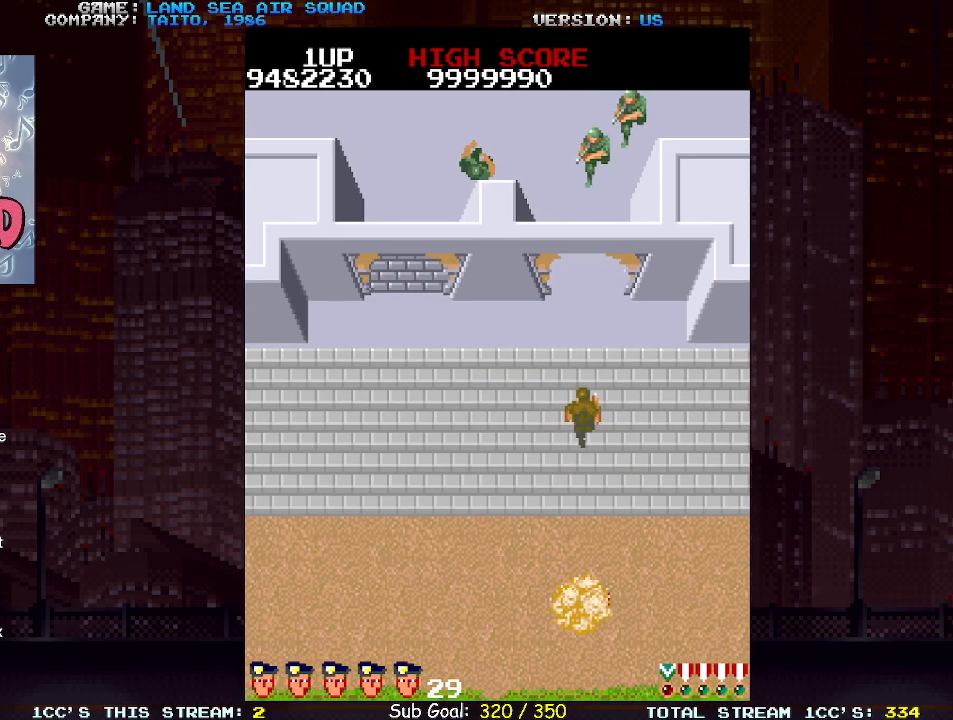
{"dt_ms": 500, "buttons": [], "left_stick": "up", "events": [[133, "left_stick", "up-left"], [250, "left_stick", "up"], [317, "SQUARE", "down"], [317, "TRIANGLE", "down"], [400, "SQUARE", "up"], [400, "TRIANGLE", "up"]]}
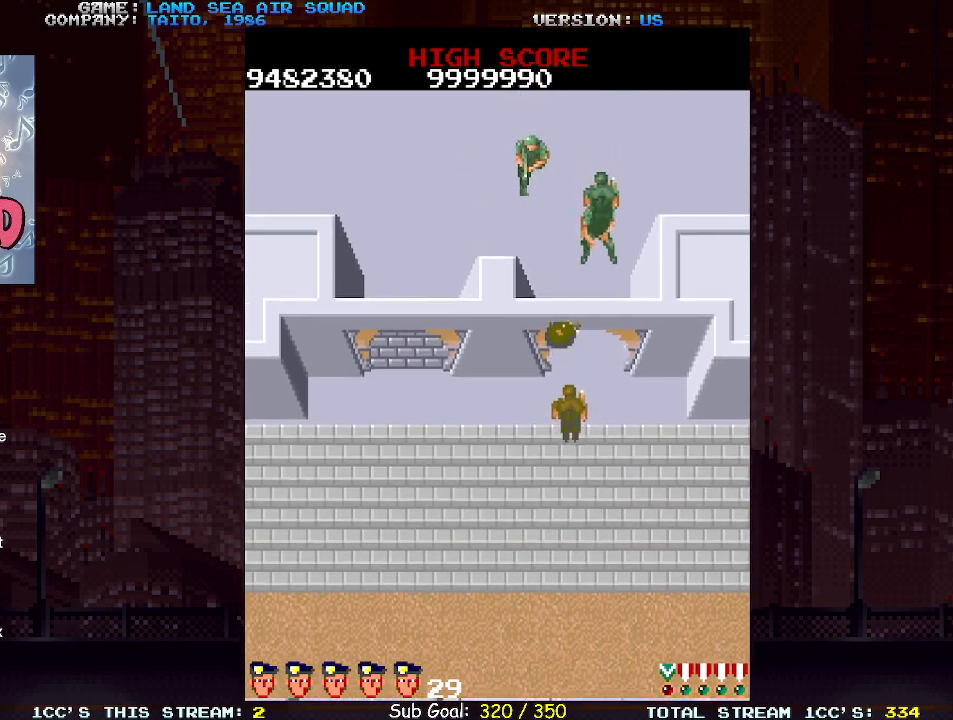
{"dt_ms": 500, "buttons": [], "left_stick": "right", "events": [[450, "left_stick", "right"]]}
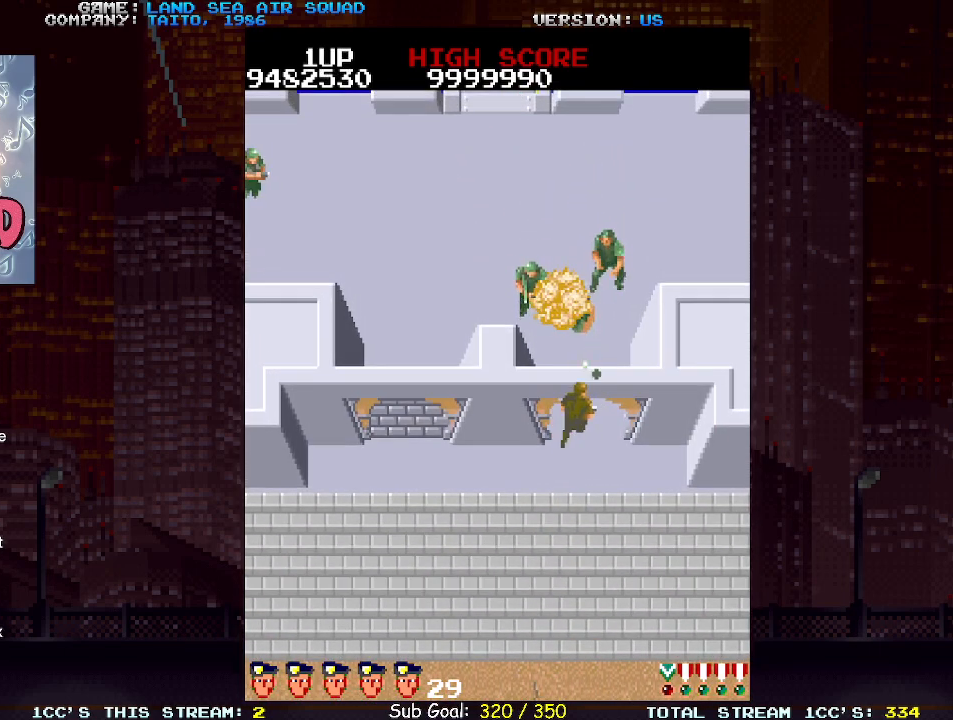
{"dt_ms": 500, "buttons": [], "left_stick": "up-left"}
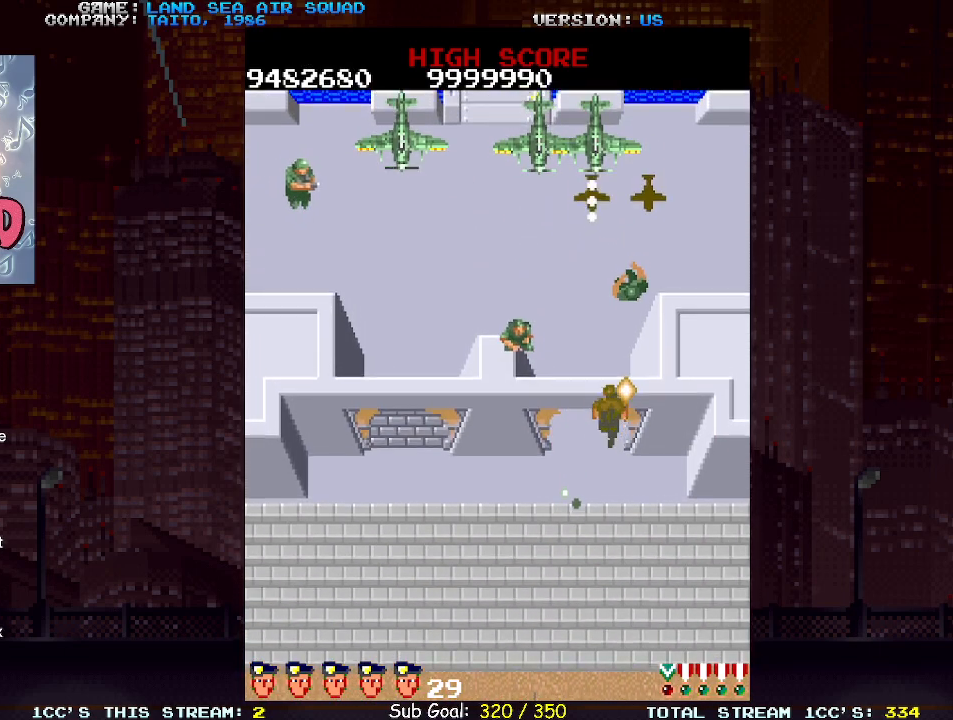
{"dt_ms": 1000, "buttons": [], "left_stick": "up"}
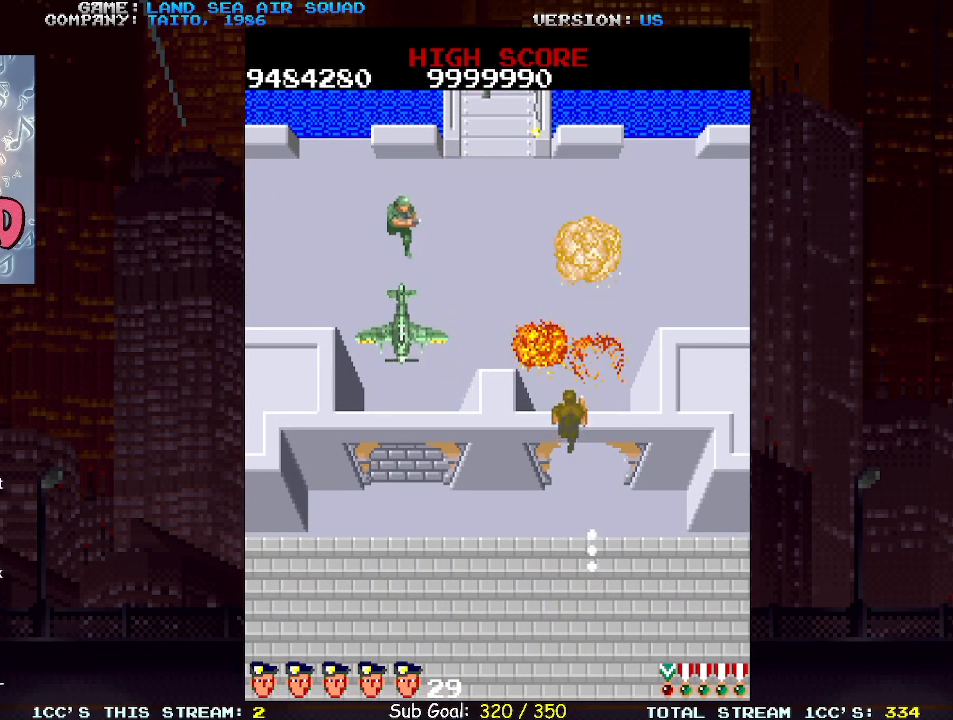
{"dt_ms": 500, "buttons": [], "left_stick": "up-left", "events": [[383, "SQUARE", "down"], [383, "TRIANGLE", "down"], [383, "left_stick", "up-left"], [467, "SQUARE", "up"], [467, "TRIANGLE", "up"]]}
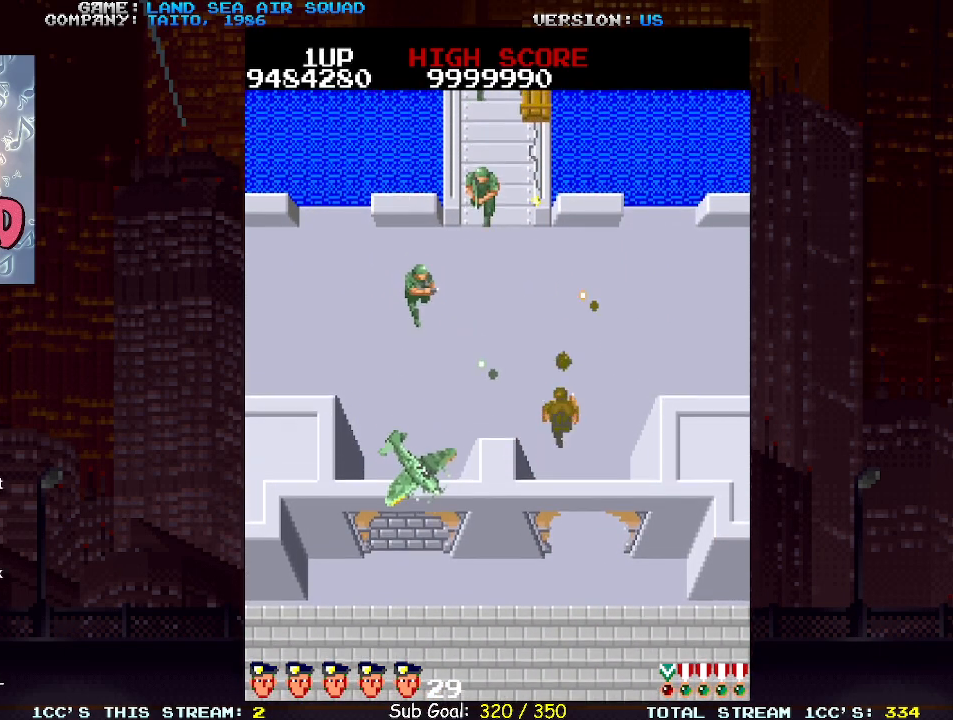
{"dt_ms": 500, "buttons": [], "left_stick": "up-left", "events": [[33, "left_stick", "up-right"], [283, "left_stick", "up-left"], [317, "TRIANGLE", "down"], [333, "SQUARE", "down"], [433, "SQUARE", "up"], [450, "TRIANGLE", "up"]]}
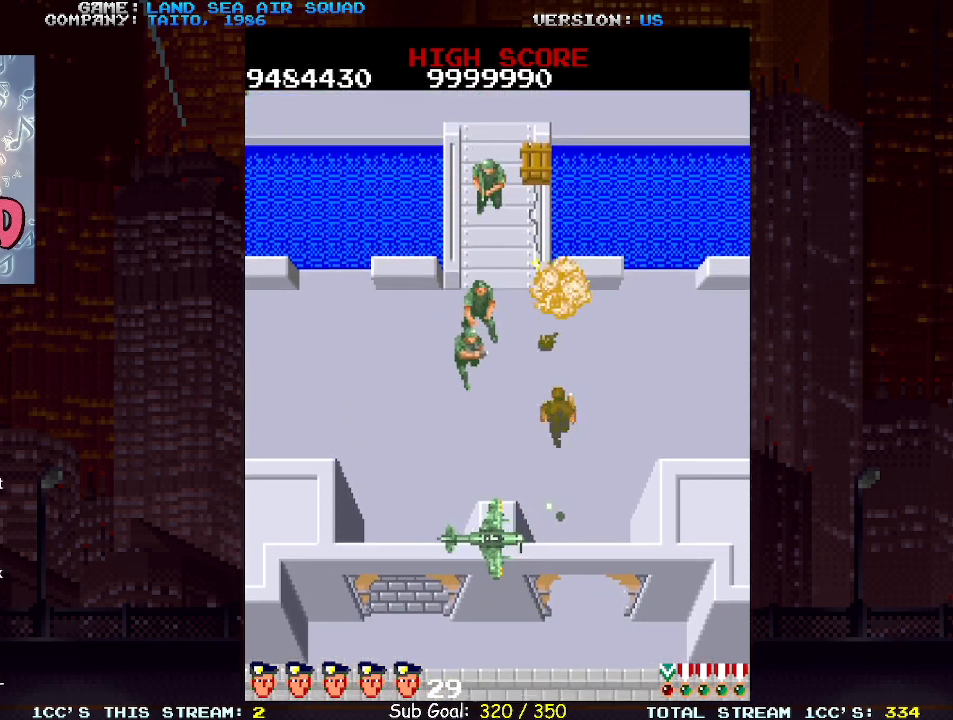
{"dt_ms": 500, "buttons": [], "left_stick": "up-left", "events": [[33, "left_stick", "up-right"], [267, "left_stick", "up-left"], [350, "SQUARE", "down"], [350, "TRIANGLE", "down"], [467, "SQUARE", "up"], [483, "TRIANGLE", "up"]]}
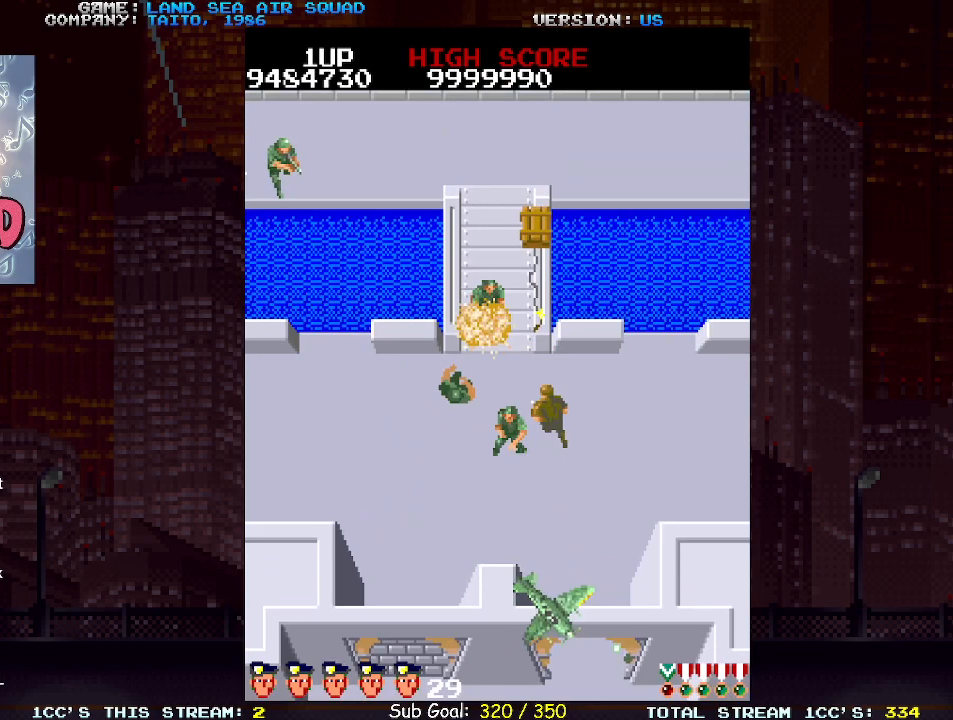
{"dt_ms": 500, "buttons": [], "left_stick": "up", "events": [[350, "left_stick", "up"]]}
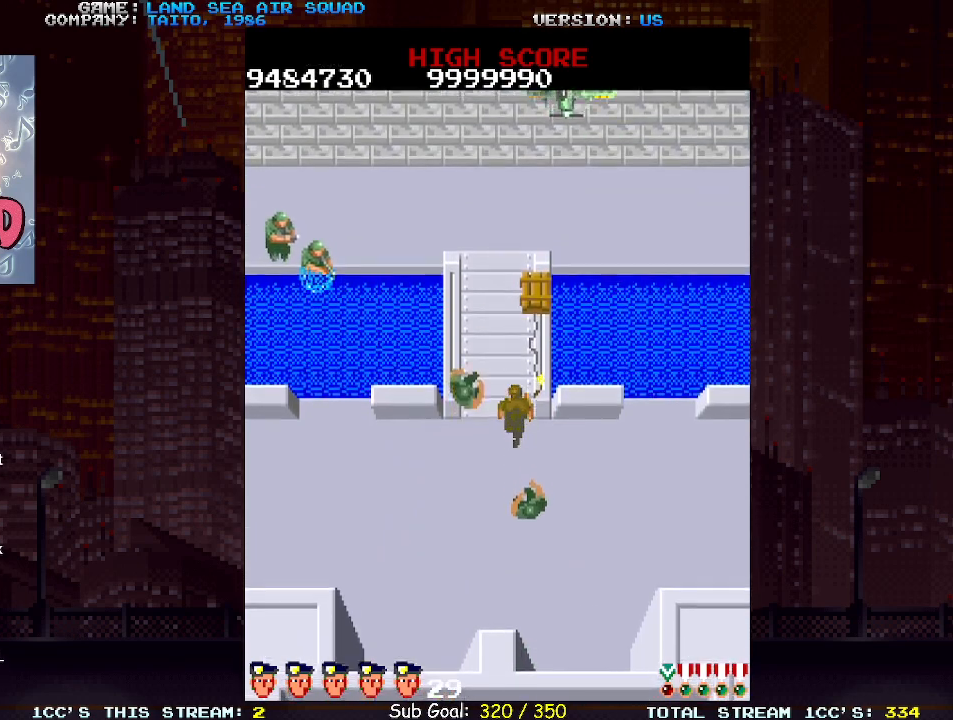
{"dt_ms": 500, "buttons": ["TRIANGLE"], "left_stick": "up", "events": [[33, "SQUARE", "down"], [67, "SQUARE", "up"], [67, "left_stick", "center"], [117, "left_stick", "down"], [450, "left_stick", "up"], [500, "TRIANGLE", "down"]]}
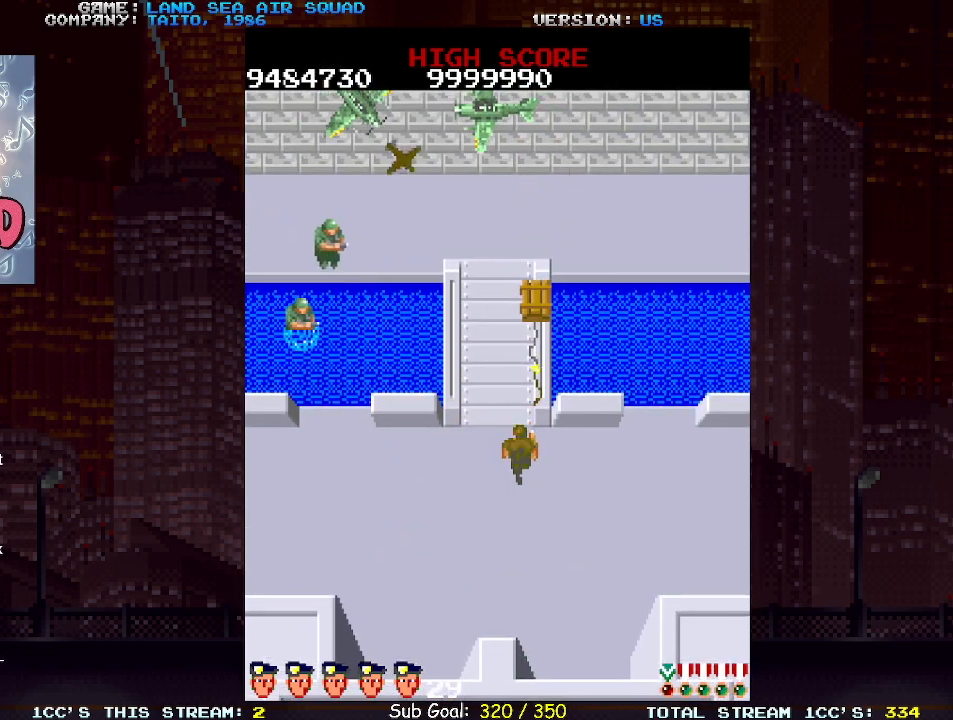
{"dt_ms": 500, "buttons": [], "left_stick": "up", "events": [[17, "SQUARE", "down"], [50, "SQUARE", "up"], [50, "left_stick", "center"], [67, "TRIANGLE", "up"], [100, "left_stick", "down"], [483, "left_stick", "up"]]}
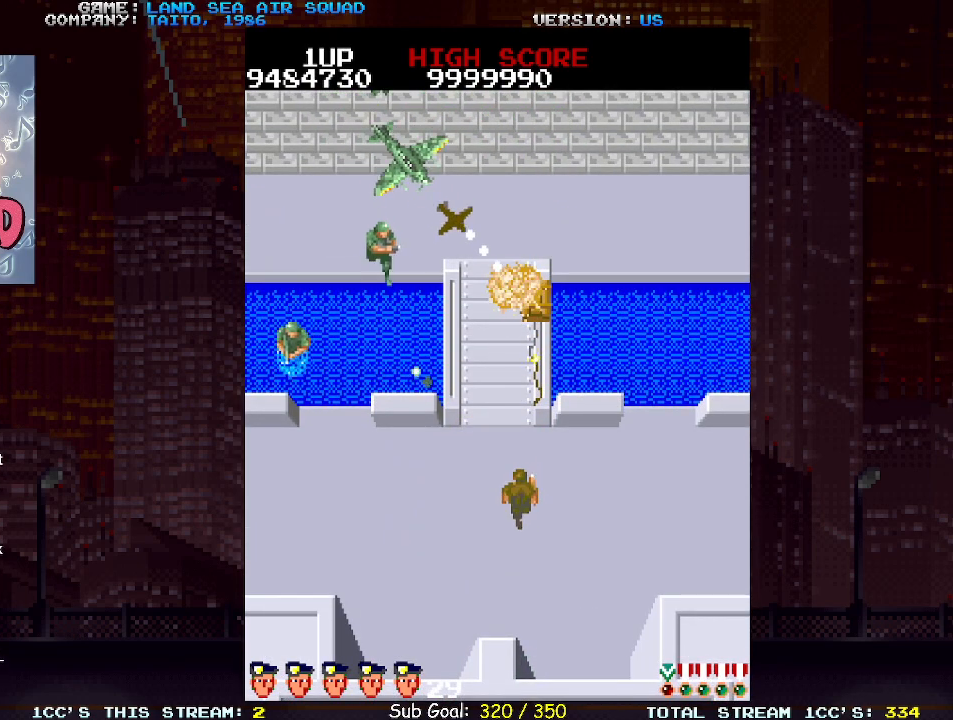
{"dt_ms": 500, "buttons": [], "left_stick": "left", "events": [[83, "SQUARE", "down"], [83, "TRIANGLE", "down"], [117, "SQUARE", "up"], [117, "TRIANGLE", "up"], [117, "left_stick", "center"], [200, "left_stick", "down"], [383, "left_stick", "left"]]}
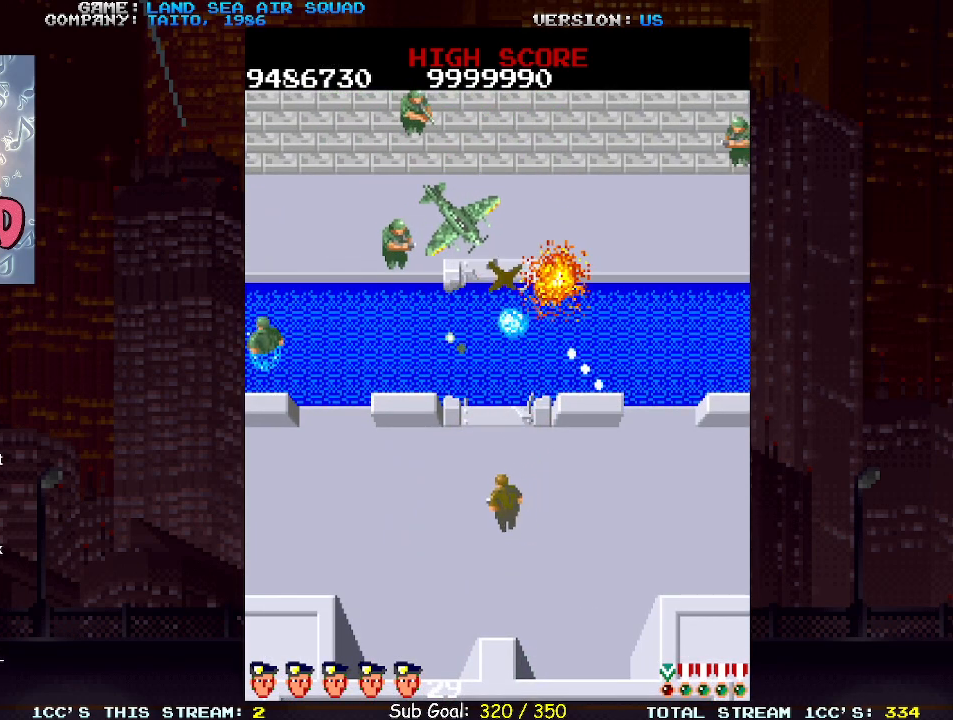
{"dt_ms": 500, "buttons": [], "left_stick": "left", "events": [[17, "left_stick", "up"], [217, "SQUARE", "down"], [217, "TRIANGLE", "down"], [250, "left_stick", "center"], [283, "SQUARE", "up"], [283, "TRIANGLE", "up"], [333, "left_stick", "down"], [500, "left_stick", "left"]]}
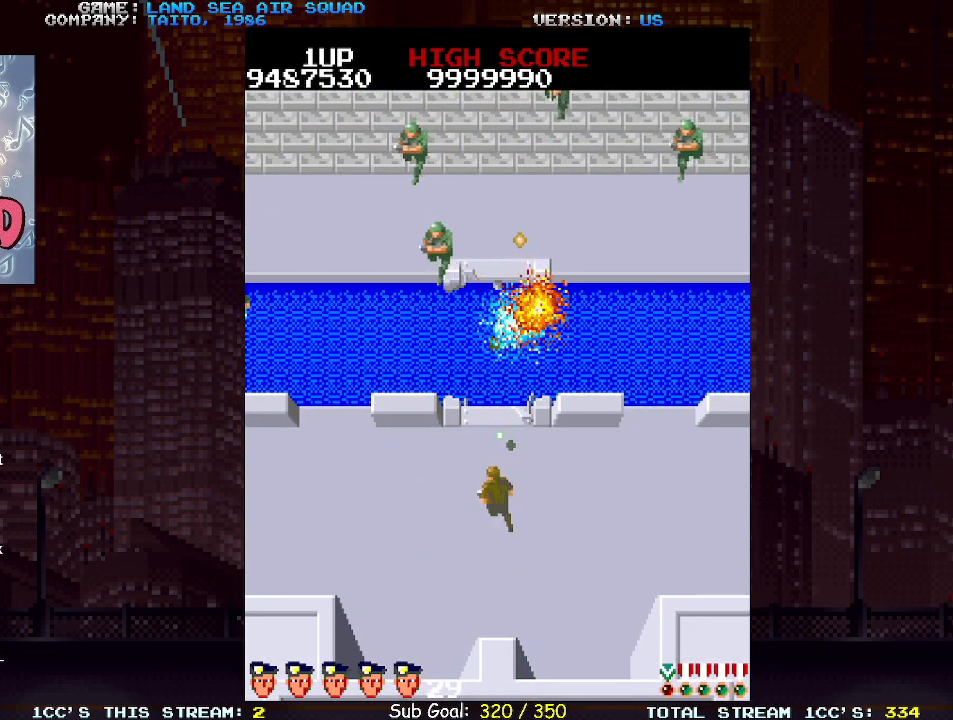
{"dt_ms": 500, "buttons": [], "left_stick": "up-right", "events": [[100, "left_stick", "up"], [333, "left_stick", "up-right"]]}
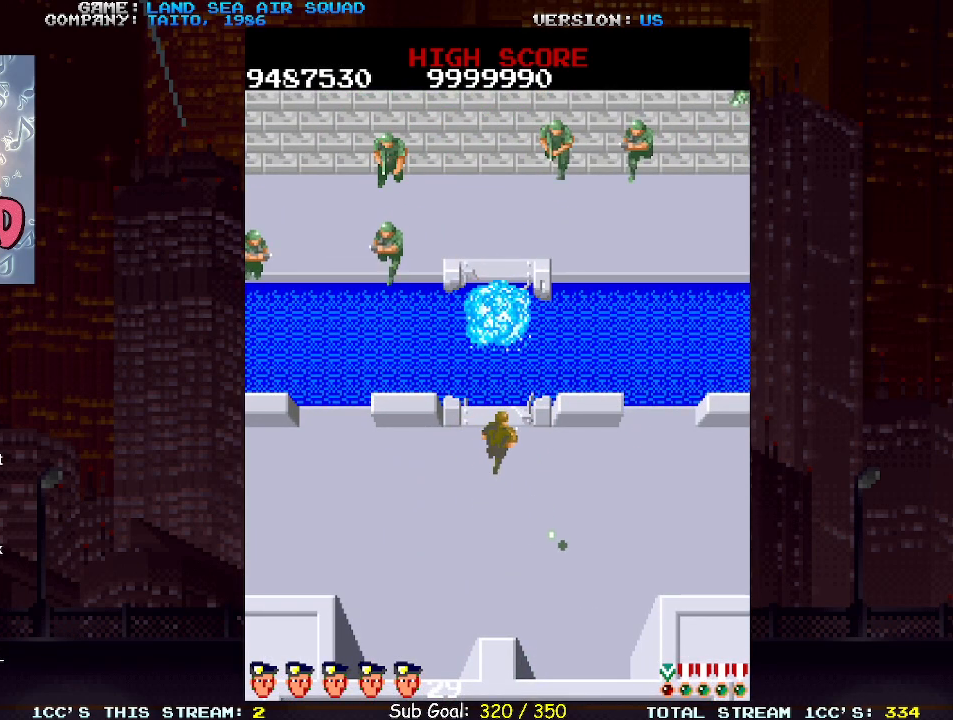
{"dt_ms": 500, "buttons": [], "left_stick": "up", "events": [[150, "left_stick", "up-left"], [200, "SQUARE", "down"], [200, "TRIANGLE", "down"], [250, "SQUARE", "up"], [250, "TRIANGLE", "up"], [300, "left_stick", "up-right"], [500, "left_stick", "up"]]}
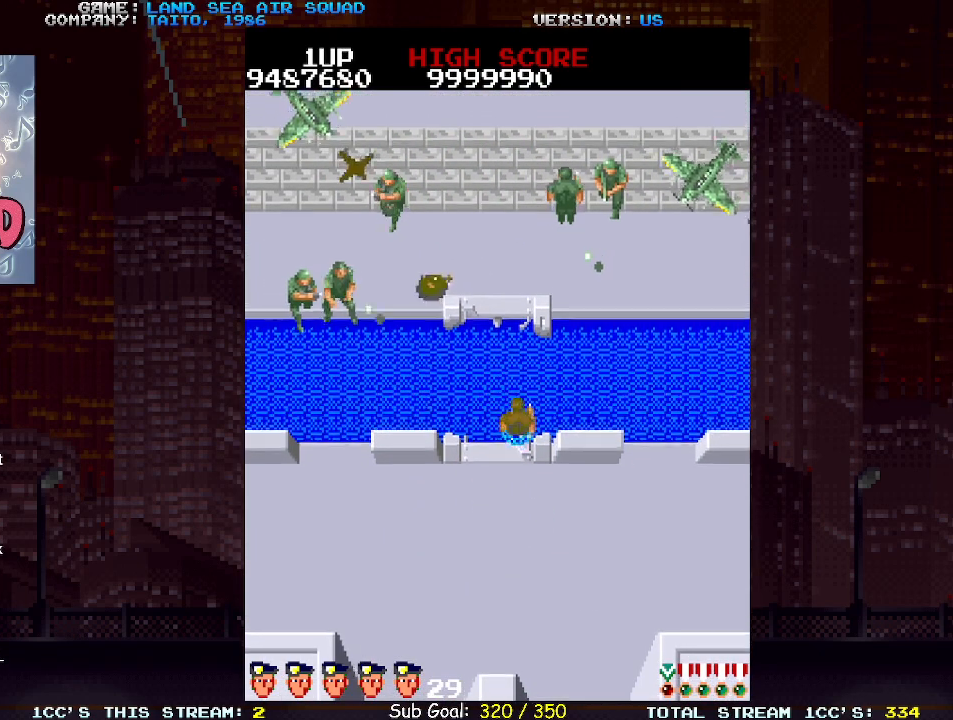
{"dt_ms": 500, "buttons": [], "left_stick": "down", "events": [[50, "SQUARE", "down"], [50, "TRIANGLE", "down"], [83, "left_stick", "center"], [117, "TRIANGLE", "up"], [133, "SQUARE", "up"], [133, "left_stick", "down"]]}
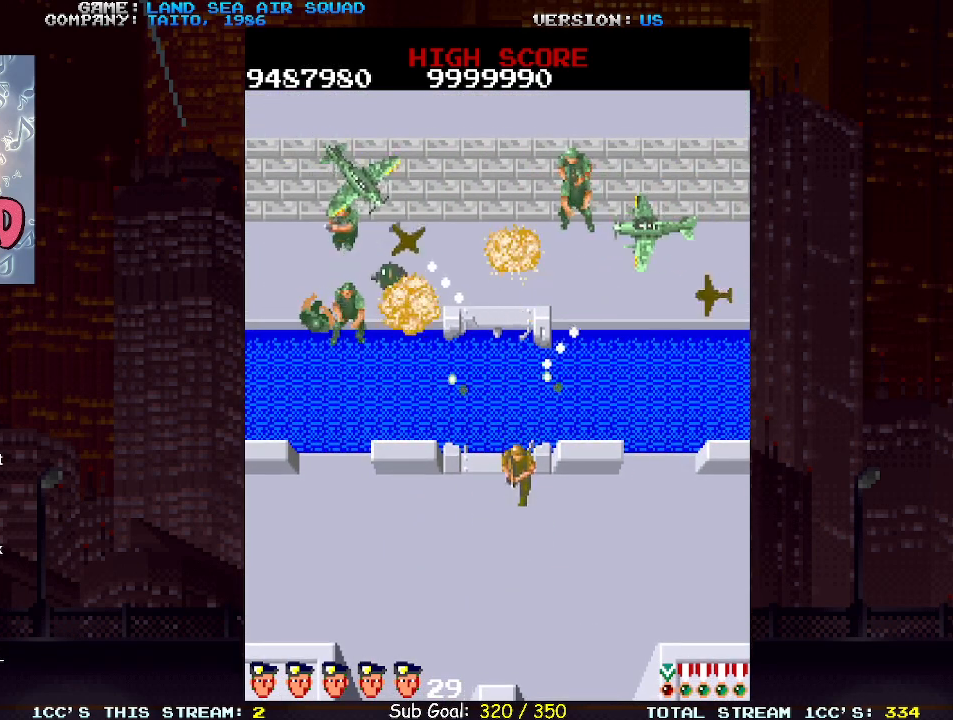
{"dt_ms": 500, "buttons": ["SQUARE", "TRIANGLE"], "left_stick": "up", "events": [[400, "left_stick", "up"], [483, "SQUARE", "down"], [483, "TRIANGLE", "down"]]}
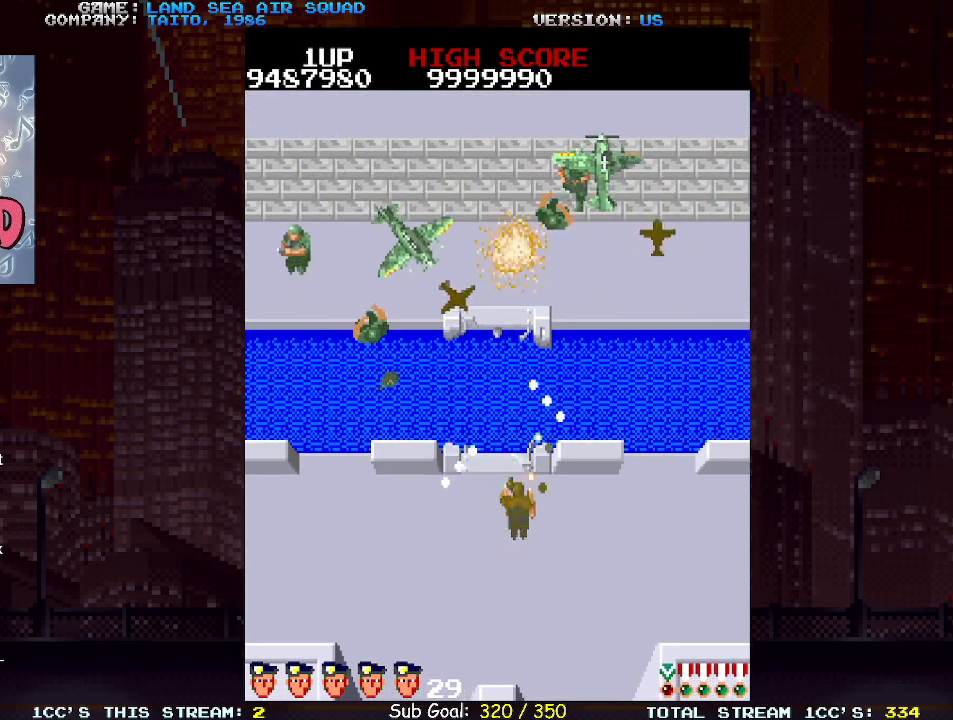
{"dt_ms": 500, "buttons": [], "left_stick": "left"}
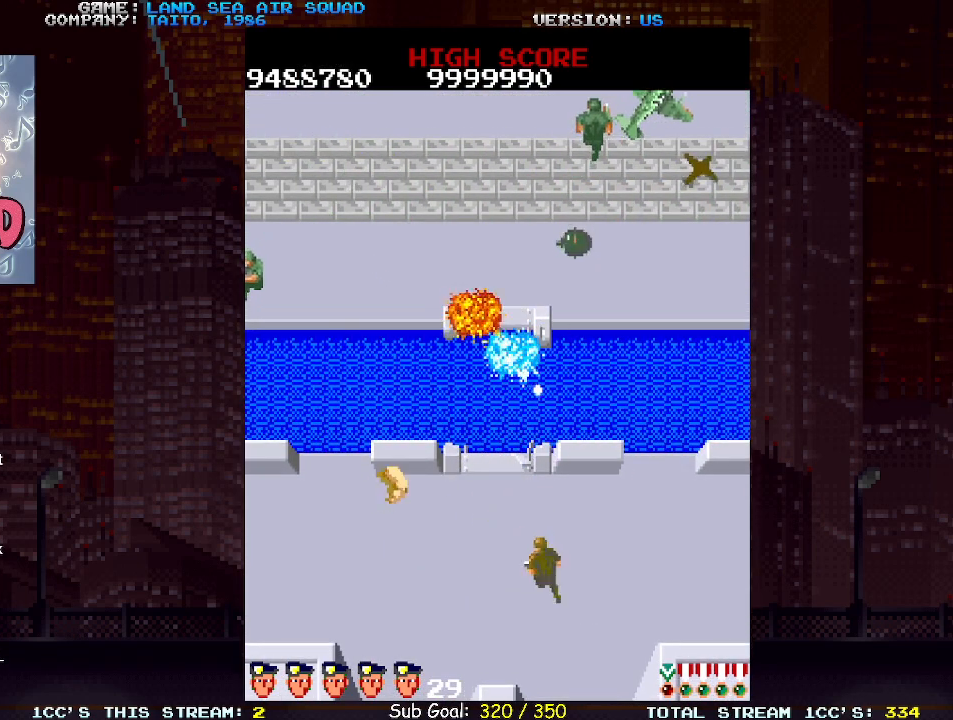
{"dt_ms": 500, "buttons": [], "left_stick": "up", "events": [[200, "left_stick", "up"]]}
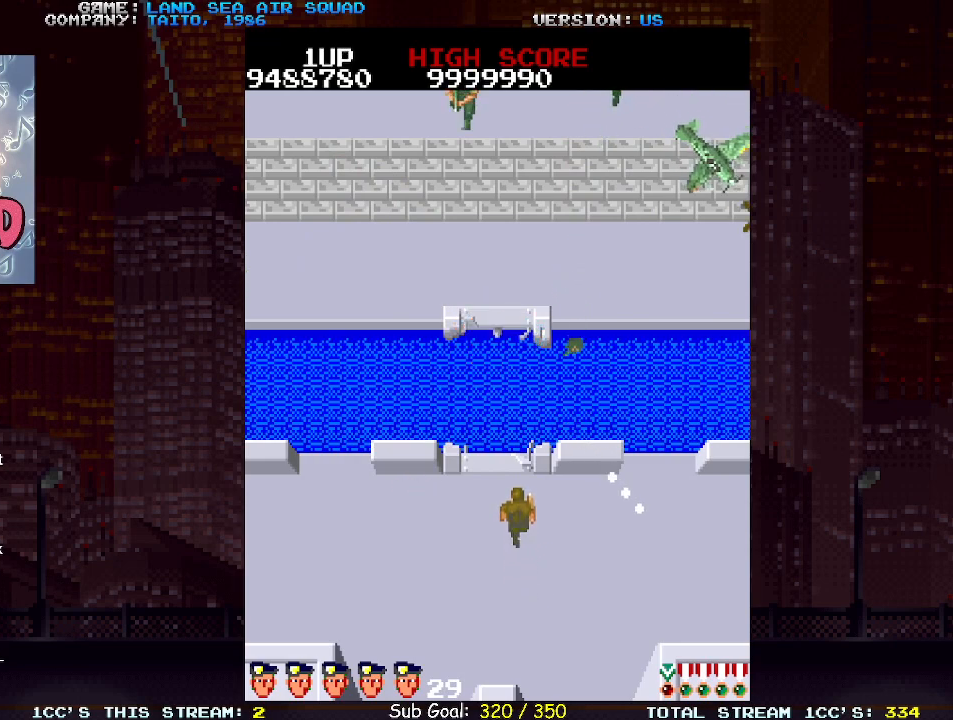
{"dt_ms": 500, "buttons": [], "left_stick": "up-right", "events": [[200, "left_stick", "up-left"], [383, "left_stick", "up-right"], [433, "TRIANGLE", "down"], [450, "SQUARE", "down"], [500, "SQUARE", "up"], [500, "TRIANGLE", "up"]]}
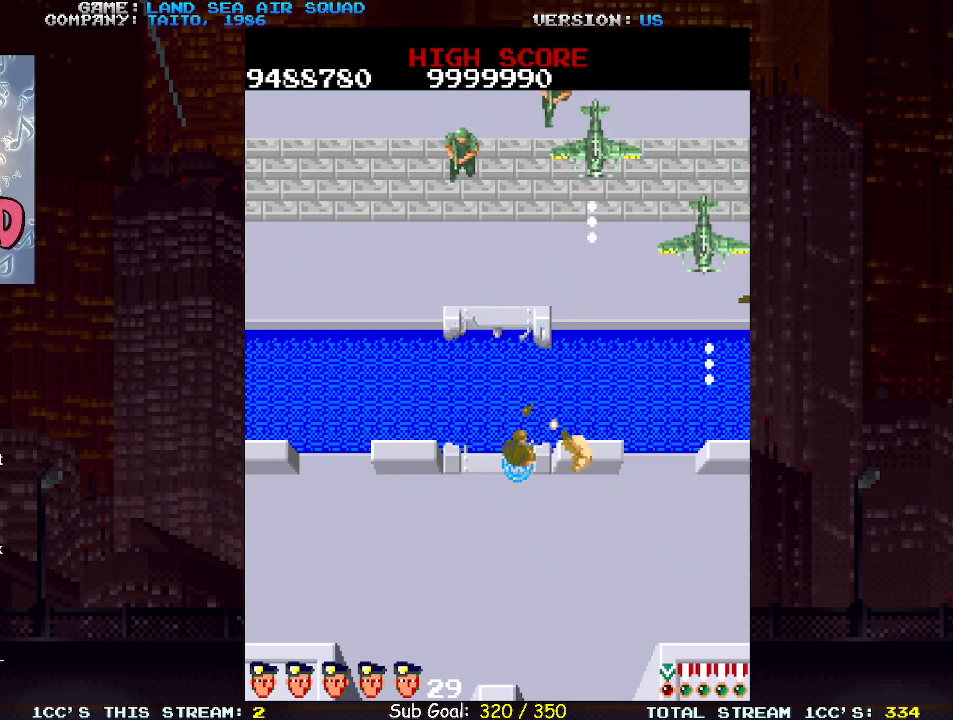
{"dt_ms": 500, "buttons": [], "left_stick": "up", "events": [[117, "left_stick", "left"], [267, "left_stick", "center"], [350, "left_stick", "up"], [417, "TRIANGLE", "down"], [450, "SQUARE", "down"], [500, "SQUARE", "up"], [500, "TRIANGLE", "up"]]}
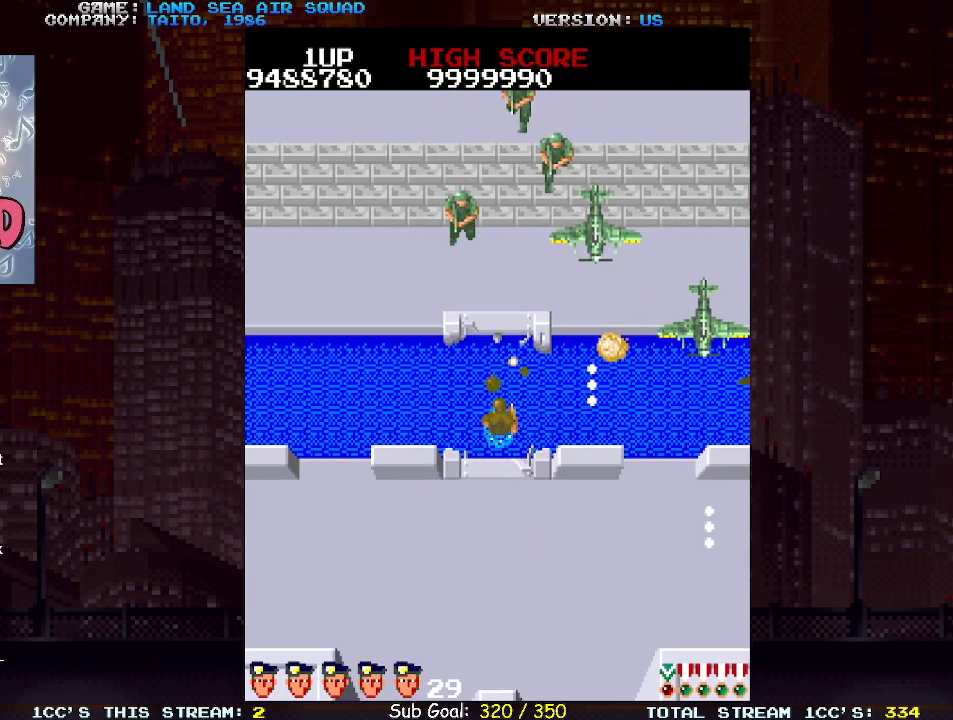
{"dt_ms": 500, "buttons": ["SQUARE", "TRIANGLE"], "left_stick": "up", "events": [[67, "left_stick", "center"], [217, "left_stick", "right"], [383, "left_stick", "up"], [467, "SQUARE", "down"], [467, "TRIANGLE", "down"]]}
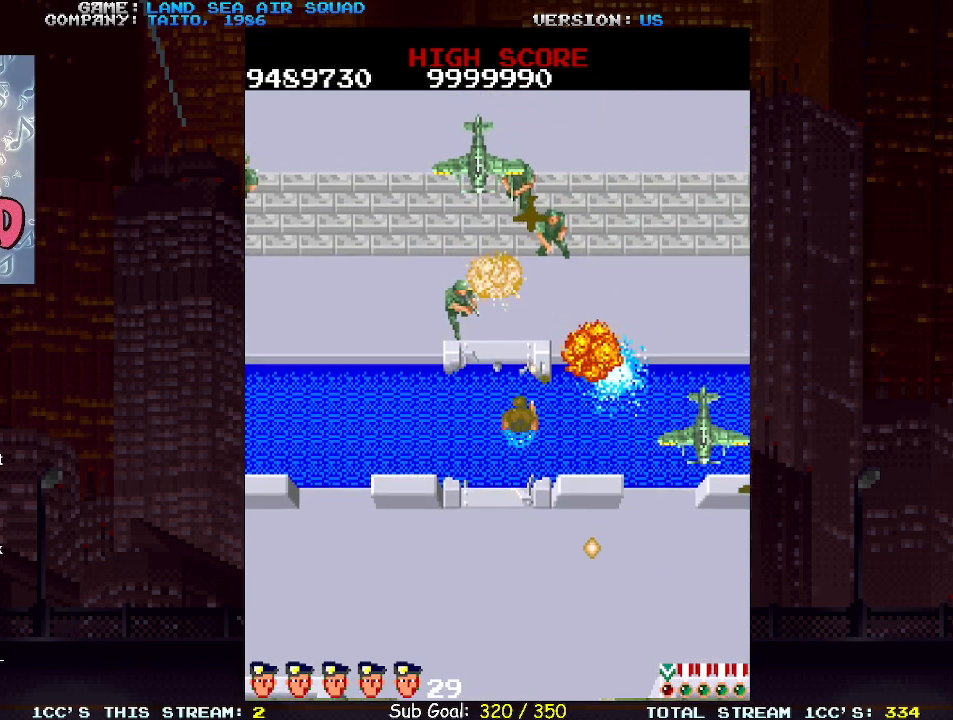
{"dt_ms": 500, "buttons": [], "left_stick": "down-left", "events": [[33, "TRIANGLE", "up"], [50, "SQUARE", "up"], [83, "left_stick", "center"], [350, "left_stick", "up"], [433, "left_stick", "down-left"]]}